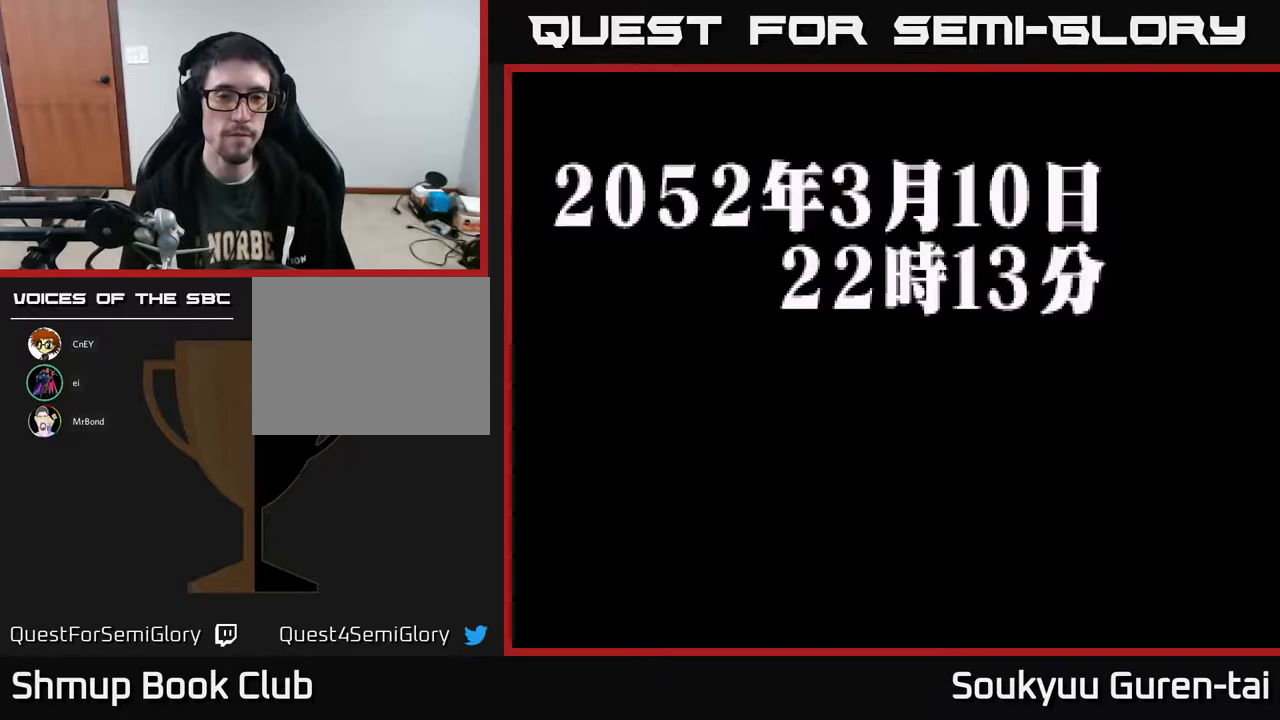
Gameplay with a controller (Xbox layout); each line is a JSON object with the inputs held at the frame after it. "events" lists button and stick changes between this image and that frame as [ms after this image, input, new state], when the widget could be followed in between. Not read: GUIDE L3 R3 left_stick.
{"buttons": [], "right_stick": "center", "events": []}
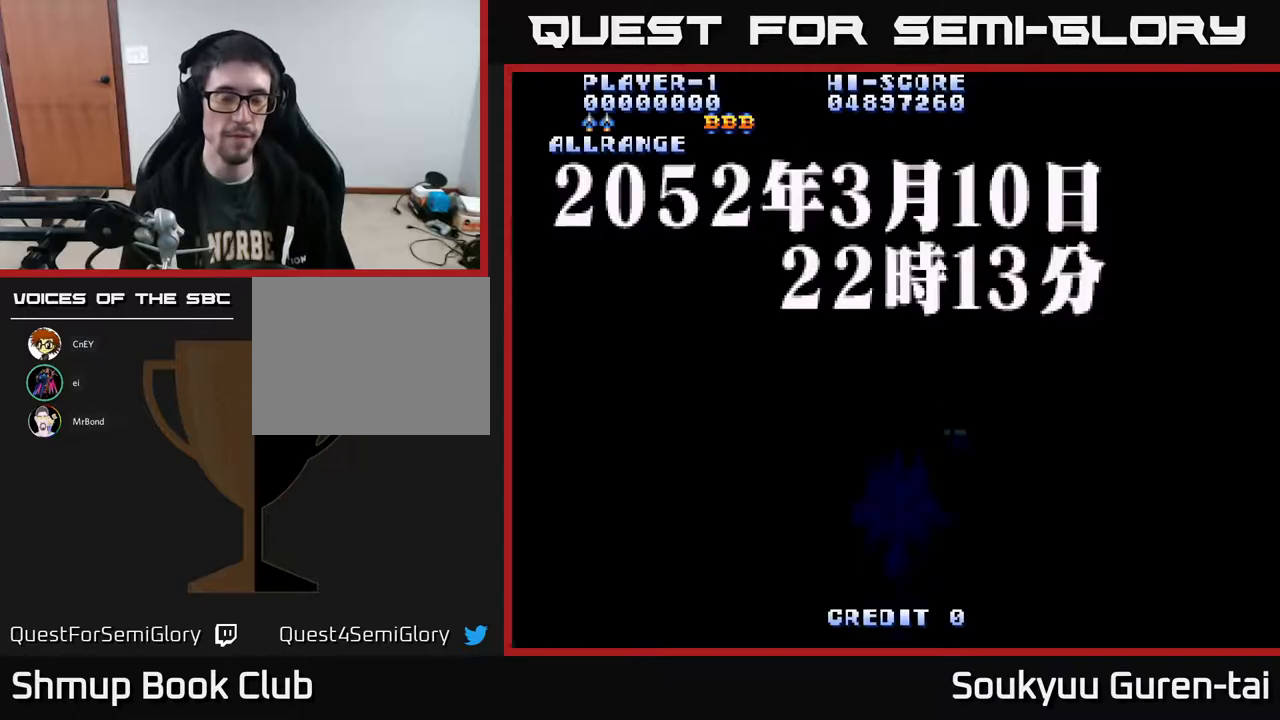
{"buttons": [], "right_stick": "center", "events": [[150, "A", "down"], [300, "A", "up"]]}
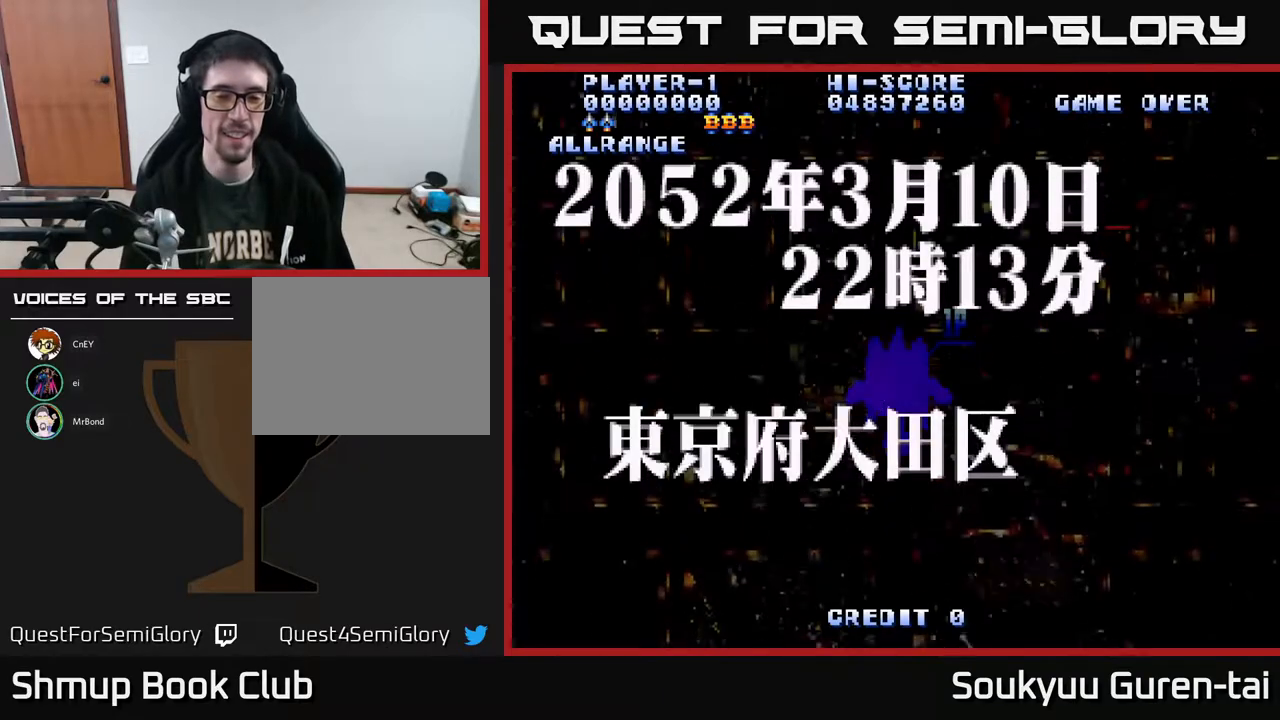
{"buttons": [], "right_stick": "center", "events": [[183, "Y", "down"], [217, "Y", "up"]]}
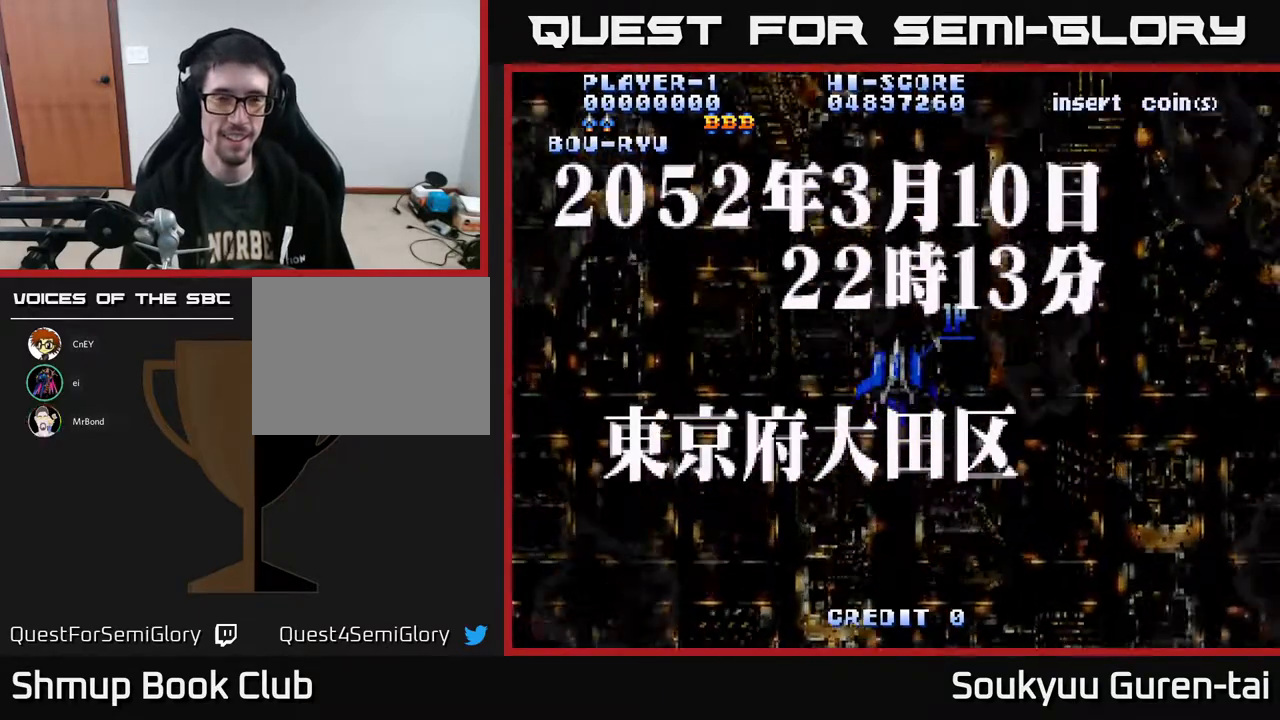
{"buttons": ["A", "DPAD_DOWN"], "right_stick": "center", "events": [[83, "A", "down"], [150, "DPAD_DOWN", "down"]]}
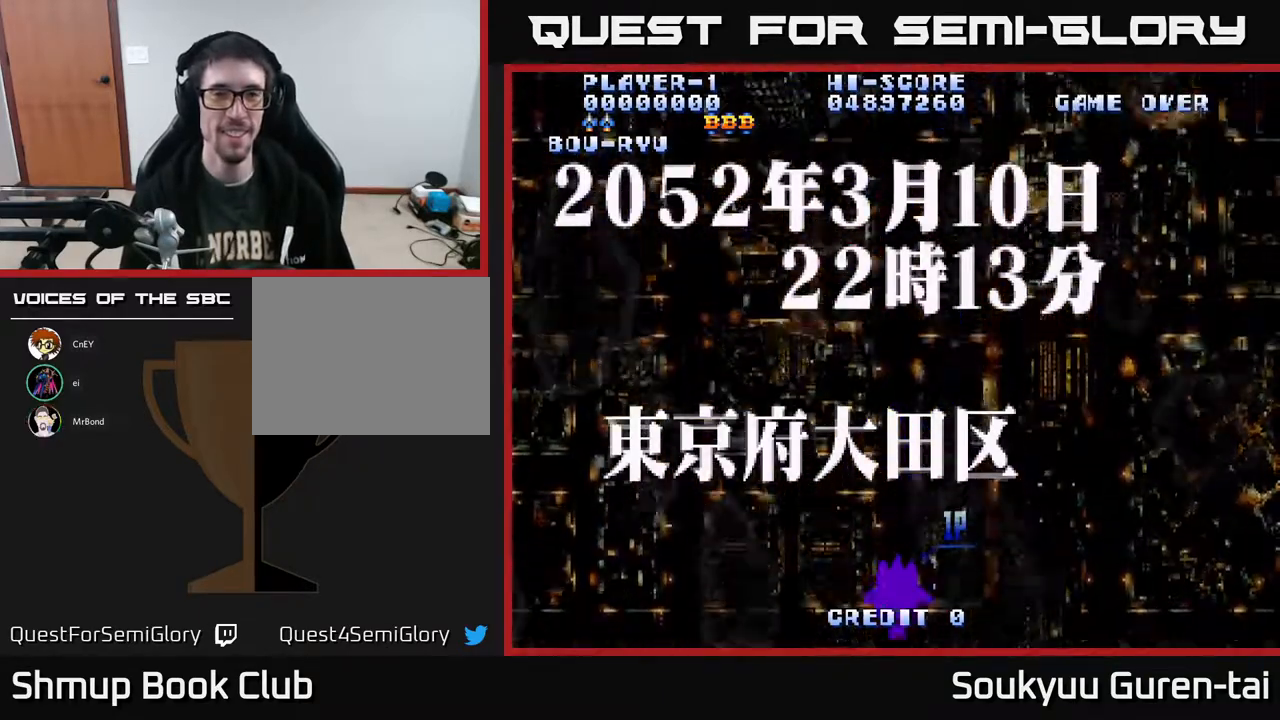
{"buttons": ["A"], "right_stick": "center", "events": [[50, "DPAD_DOWN", "up"]]}
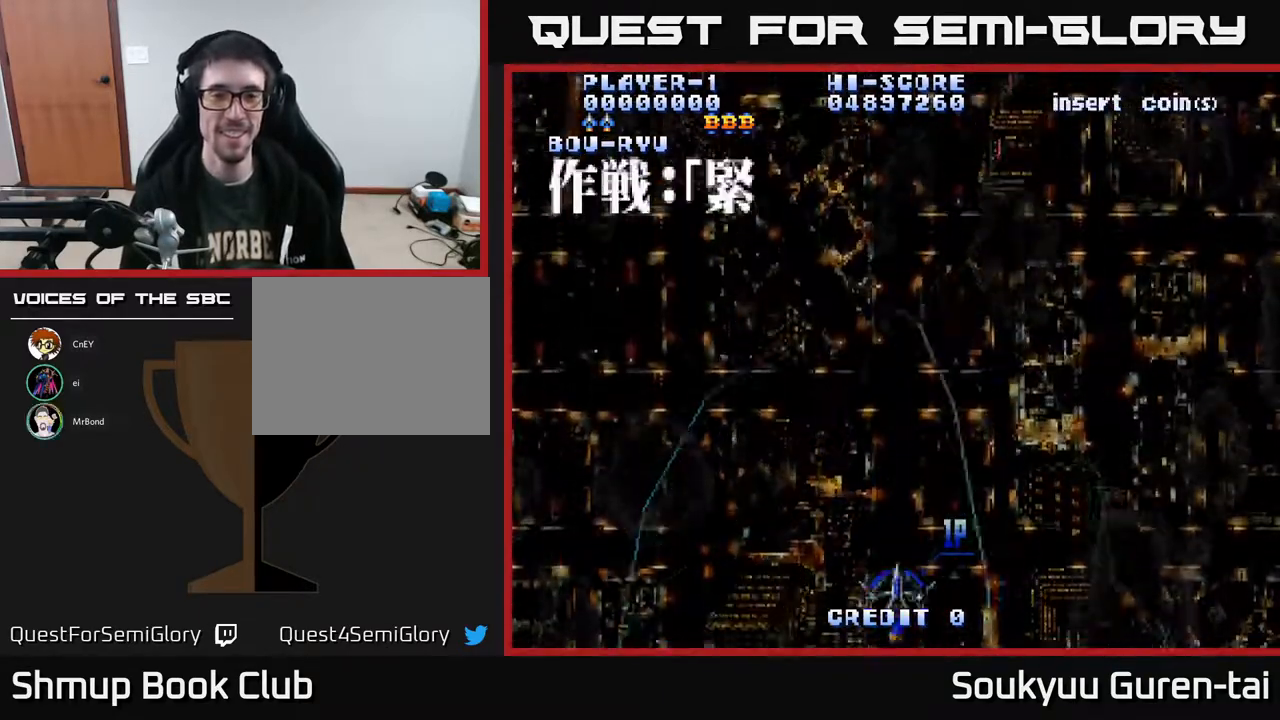
{"buttons": ["A"], "right_stick": "center", "events": [[67, "DPAD_UP", "down"], [417, "DPAD_UP", "up"]]}
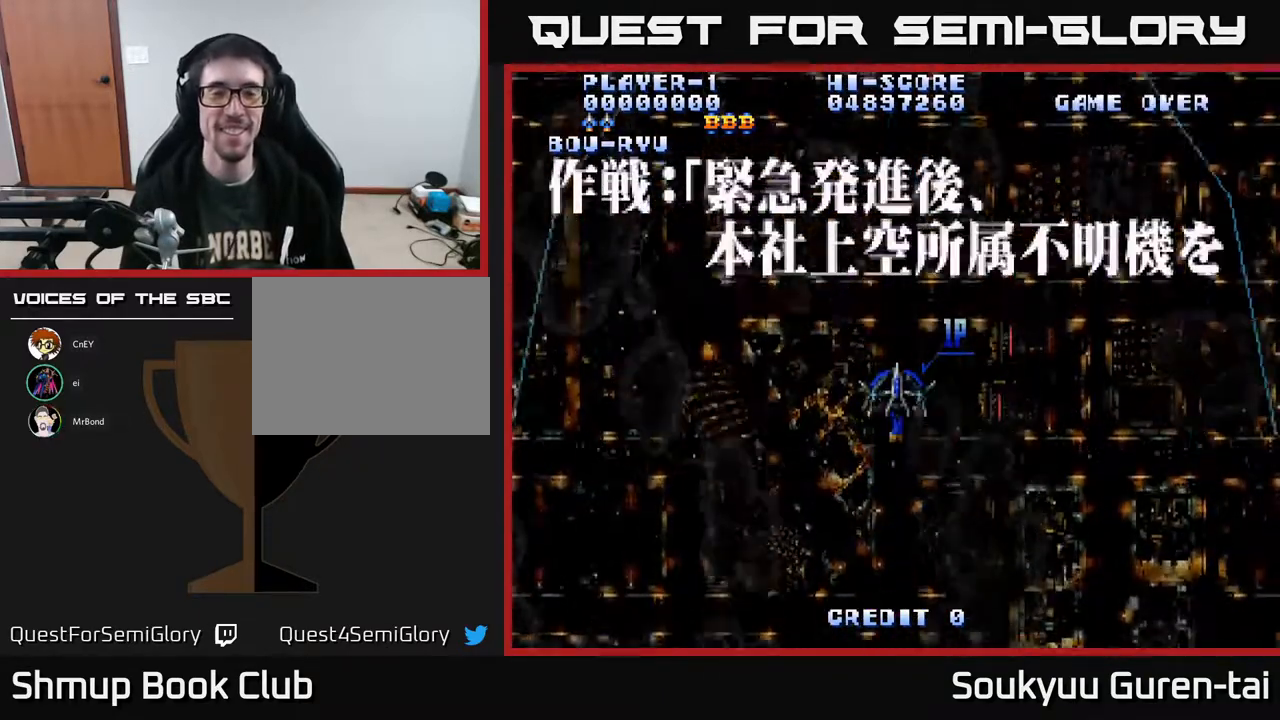
{"buttons": ["A"], "right_stick": "center", "events": []}
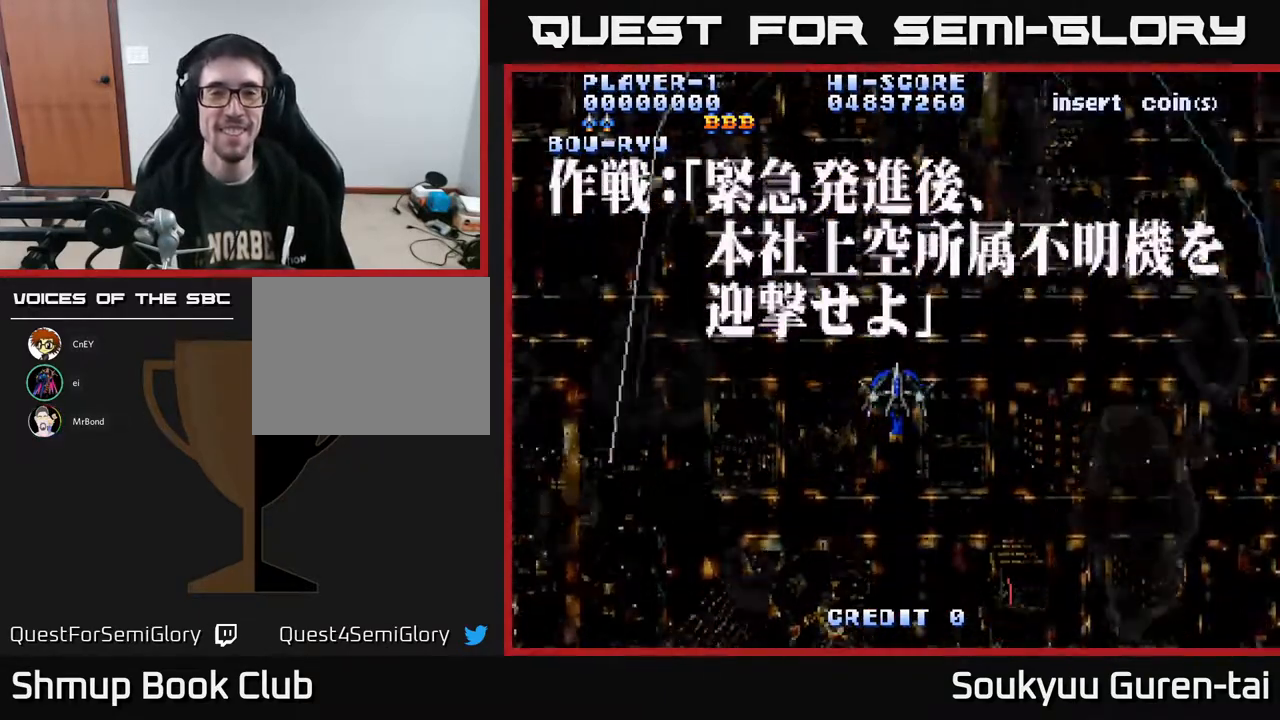
{"buttons": ["A"], "right_stick": "center", "events": []}
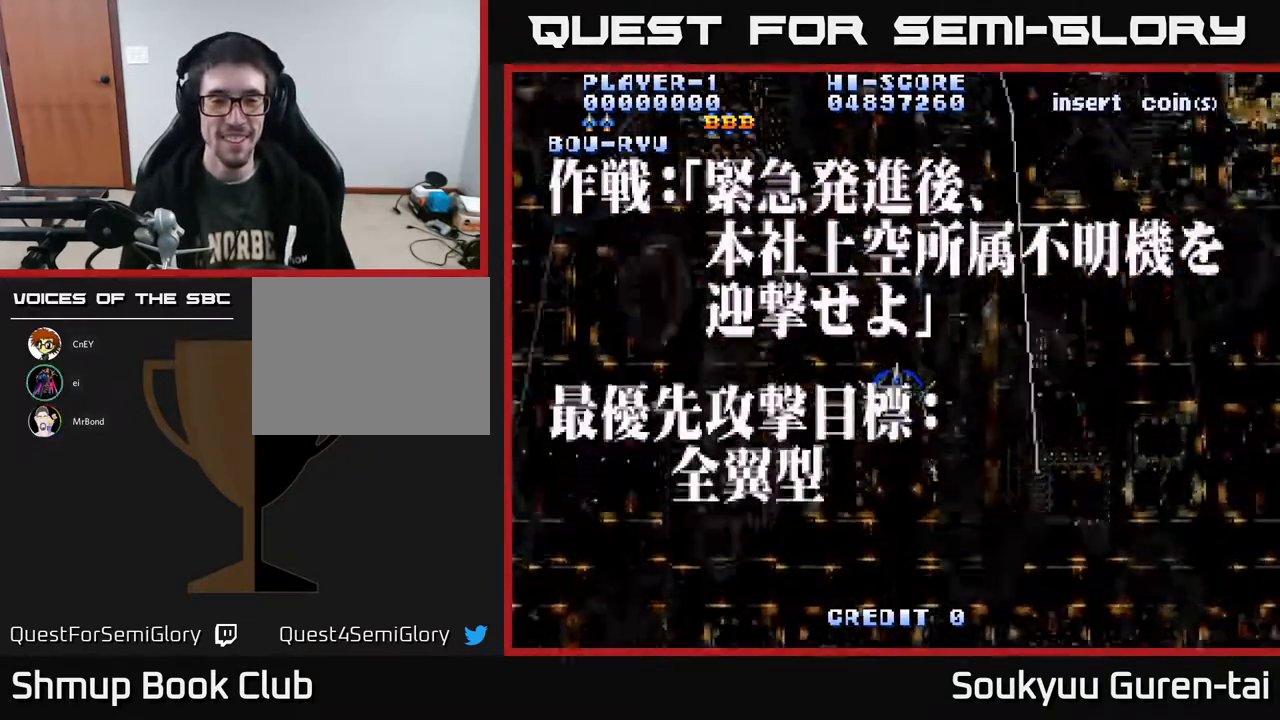
{"buttons": ["A"], "right_stick": "center", "events": []}
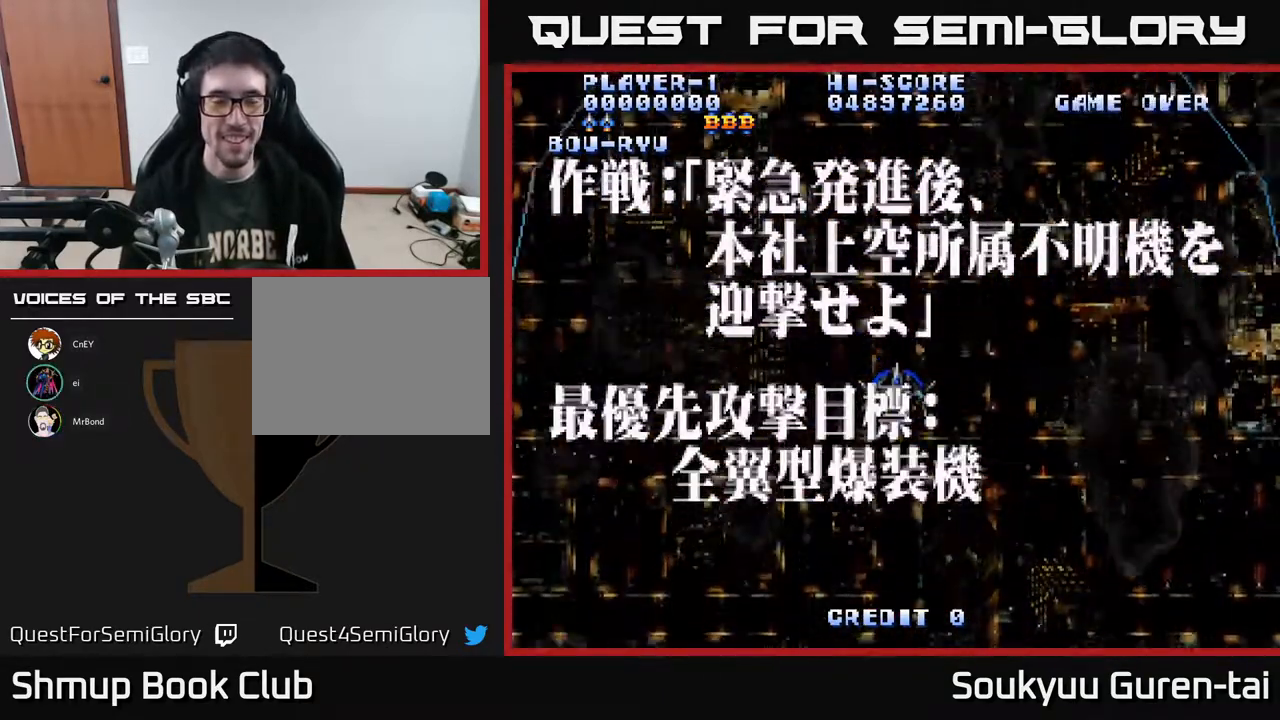
{"buttons": ["A", "DPAD_DOWN"], "right_stick": "center", "events": [[117, "DPAD_DOWN", "down"]]}
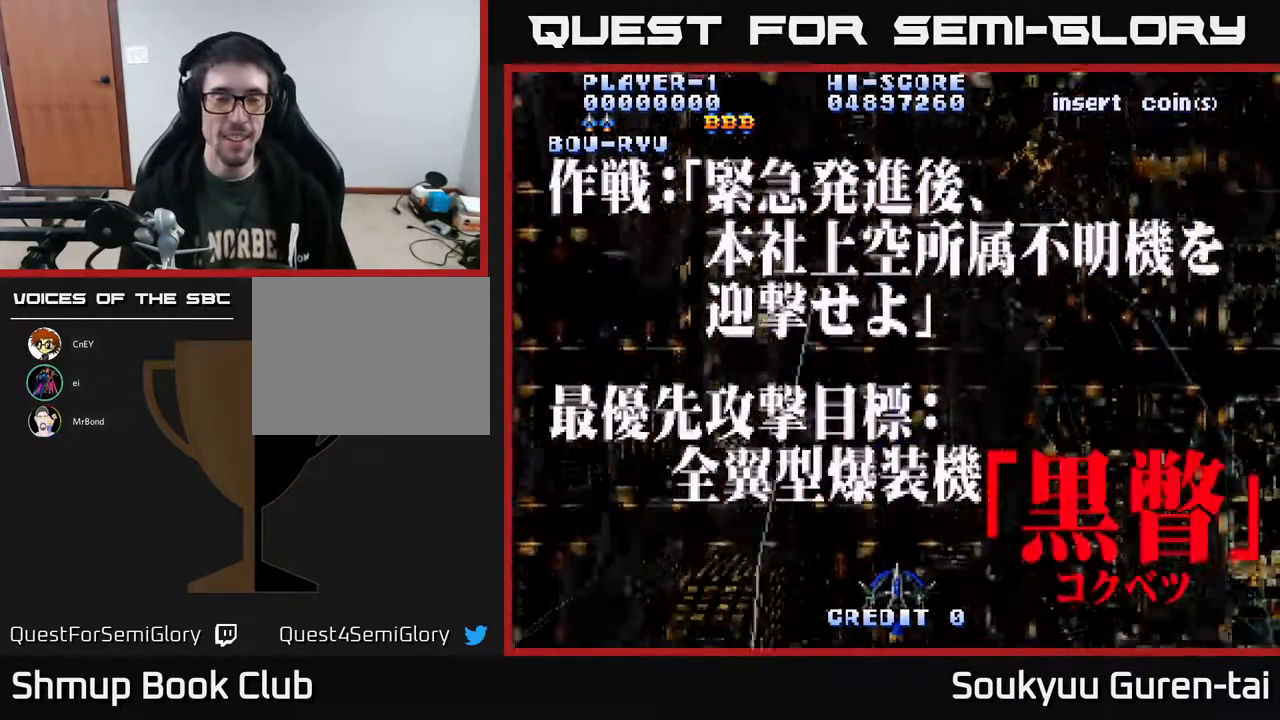
{"buttons": ["A", "DPAD_UP"], "right_stick": "center", "events": [[17, "DPAD_DOWN", "up"], [200, "DPAD_UP", "down"]]}
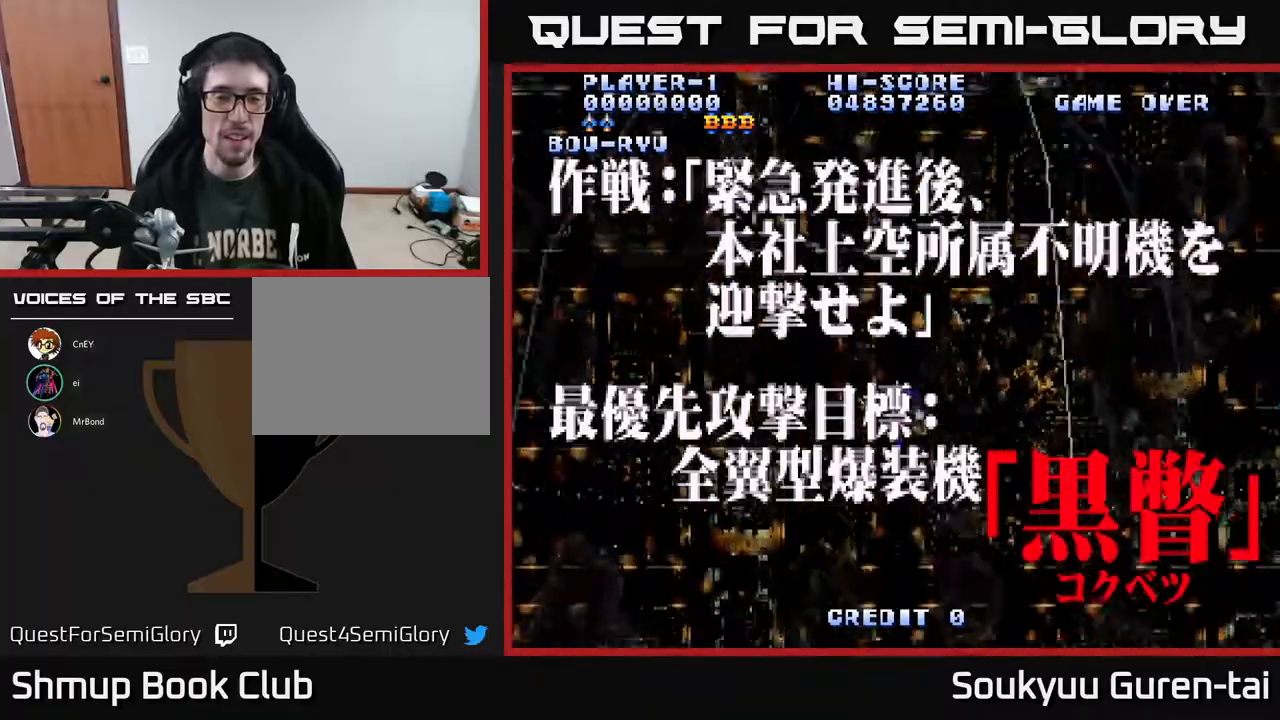
{"buttons": ["A"], "right_stick": "center", "events": [[67, "DPAD_UP", "up"]]}
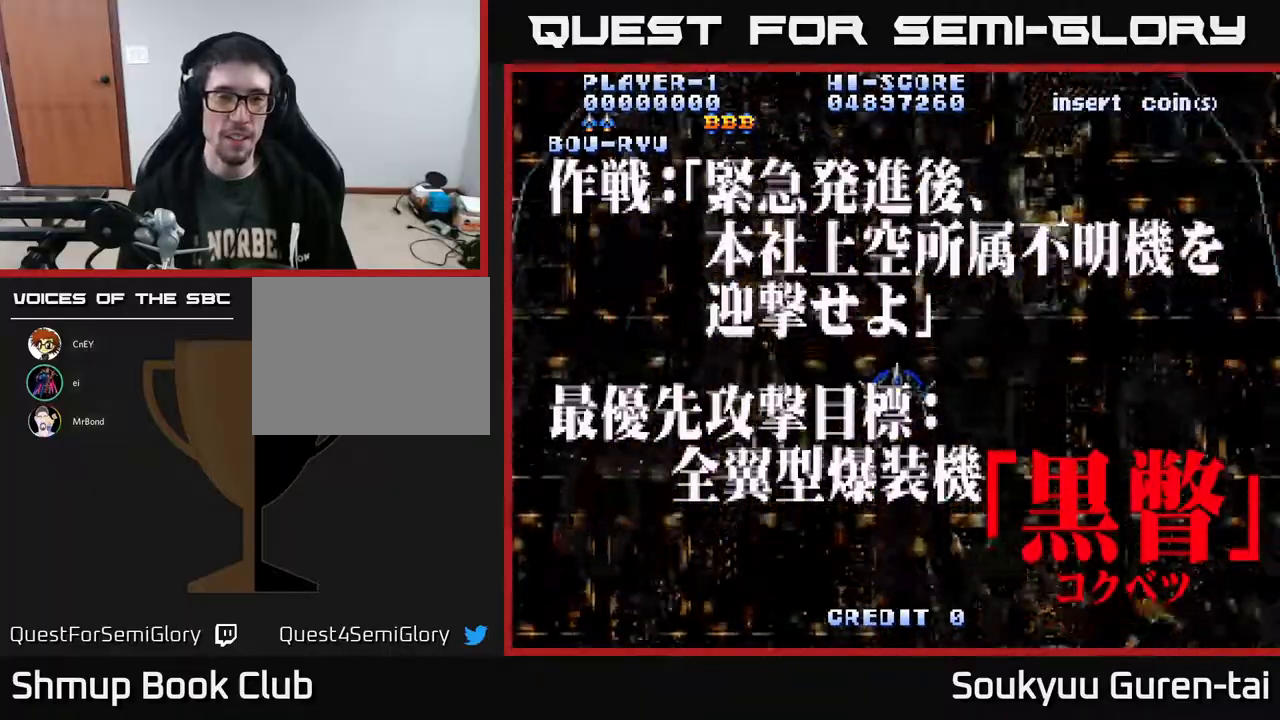
{"buttons": ["A"], "right_stick": "center", "events": []}
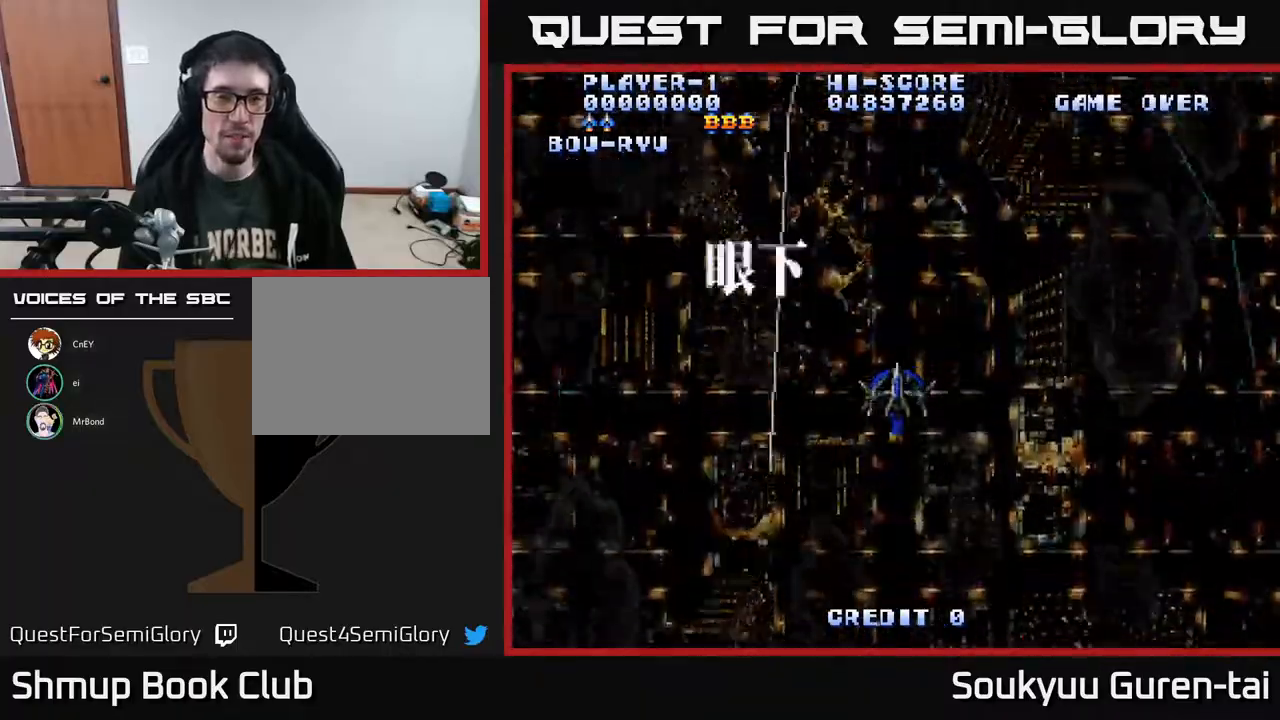
{"buttons": ["A"], "right_stick": "center", "events": []}
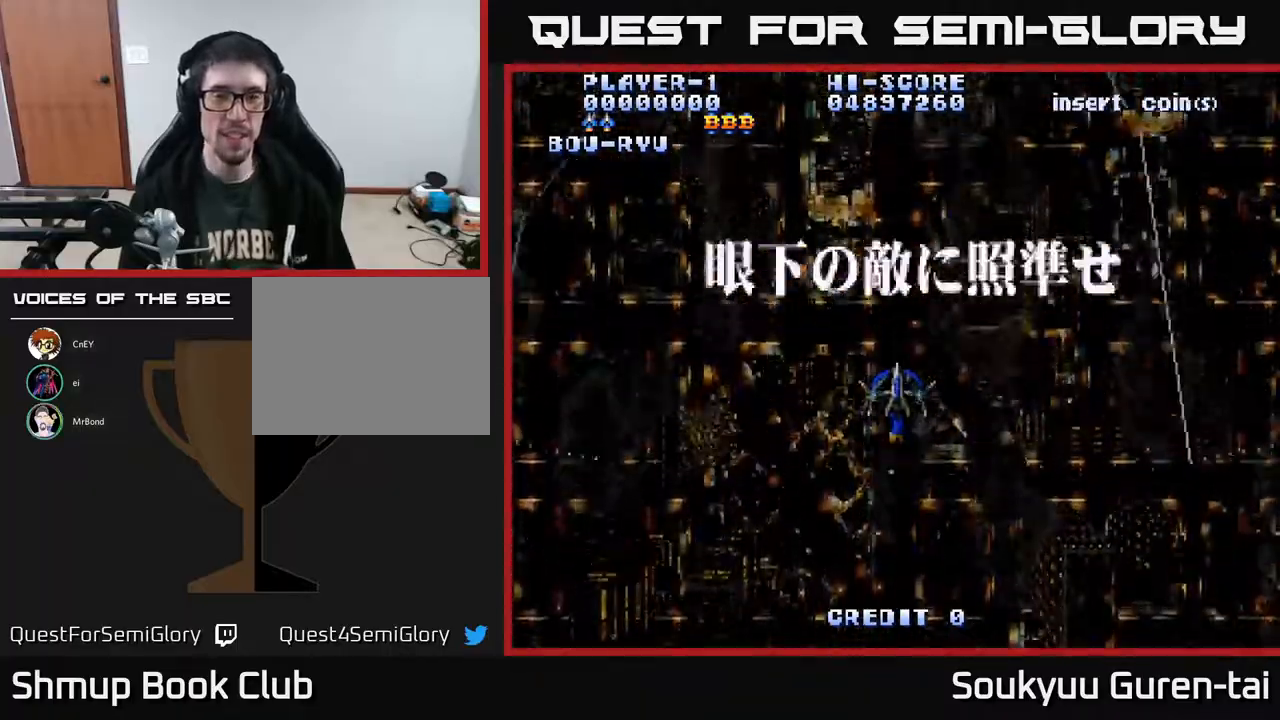
{"buttons": ["A"], "right_stick": "center", "events": []}
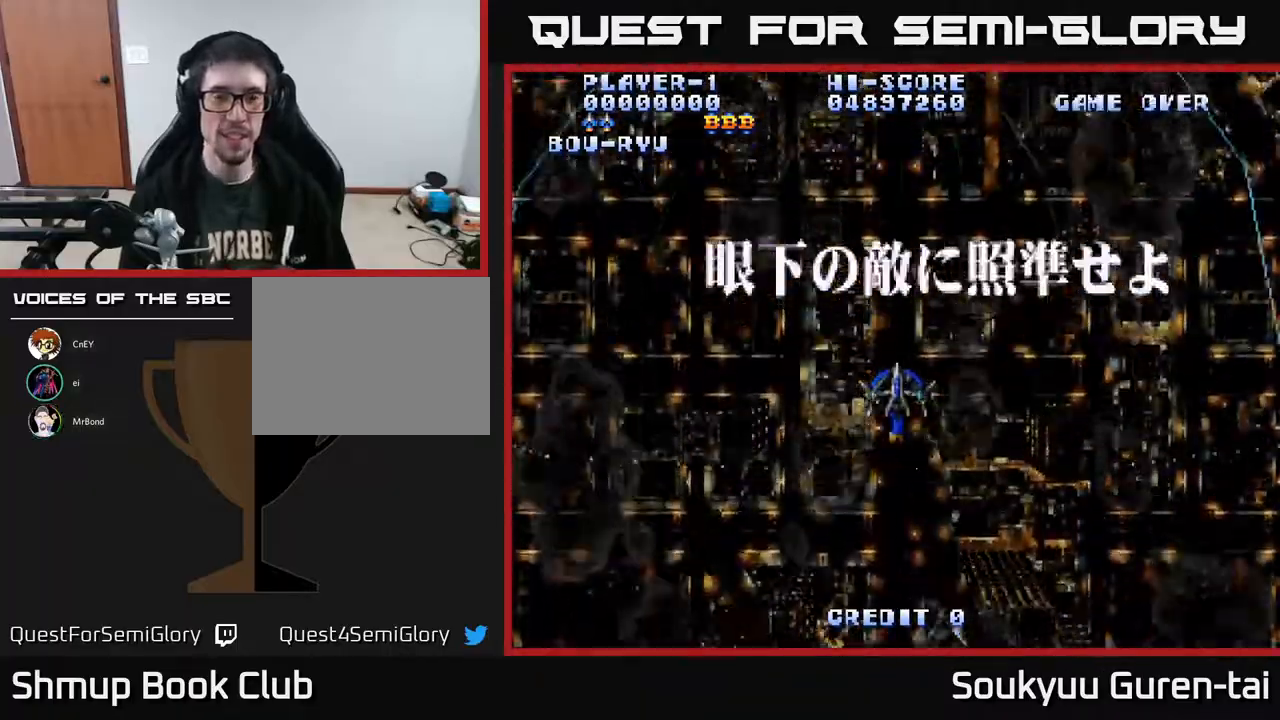
{"buttons": ["A", "DPAD_DOWN"], "right_stick": "center", "events": [[233, "DPAD_DOWN", "down"]]}
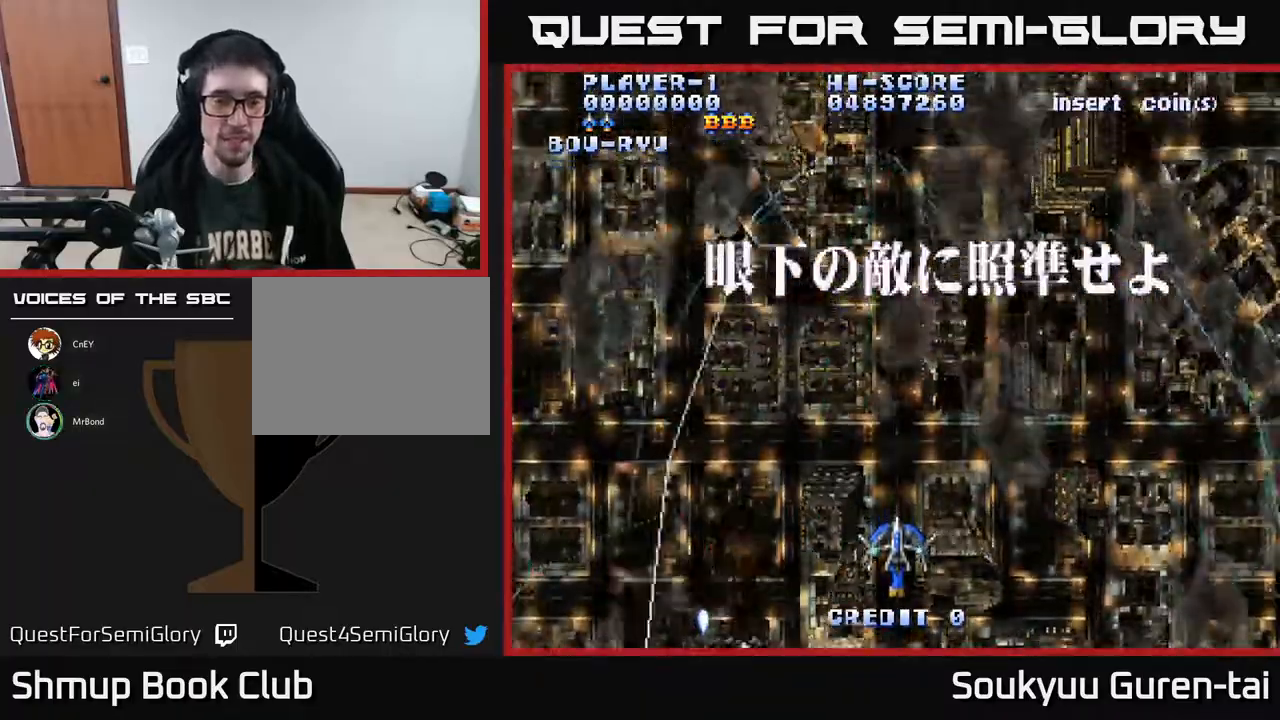
{"buttons": ["A", "DPAD_LEFT"], "right_stick": "center", "events": [[100, "DPAD_DOWN", "up"], [450, "DPAD_LEFT", "down"]]}
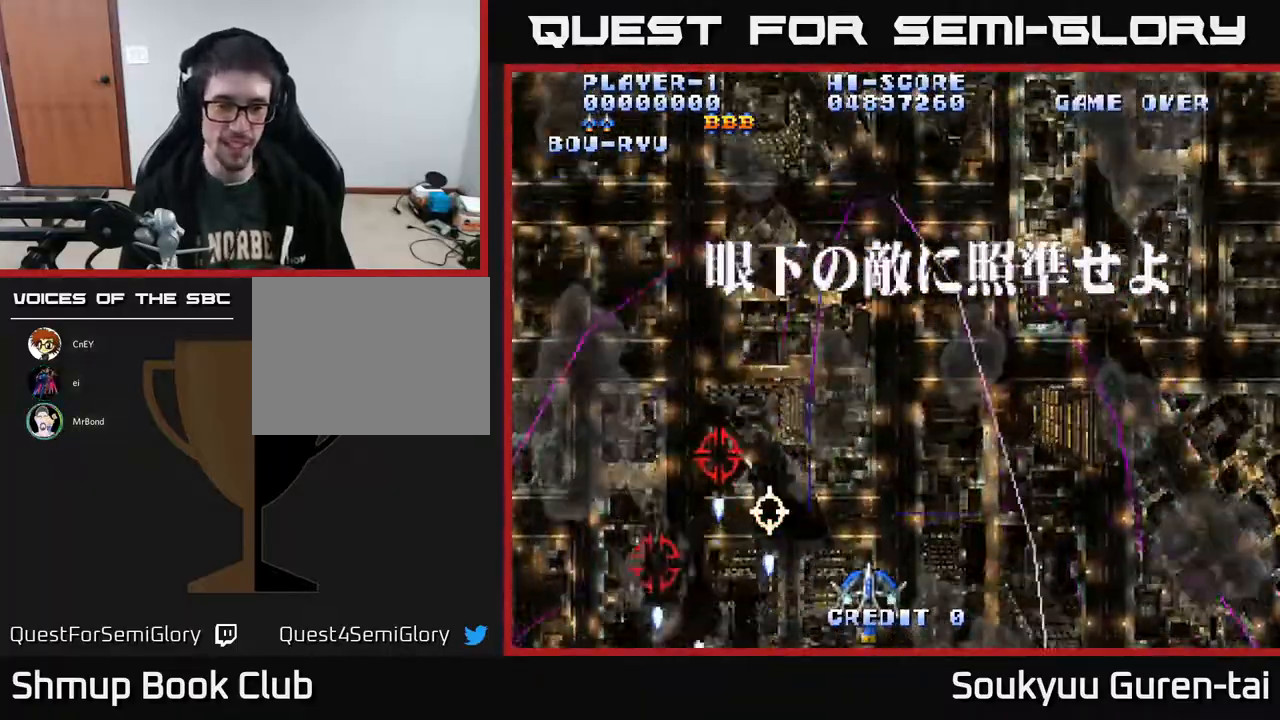
{"buttons": ["A"], "right_stick": "center", "events": [[483, "DPAD_LEFT", "up"]]}
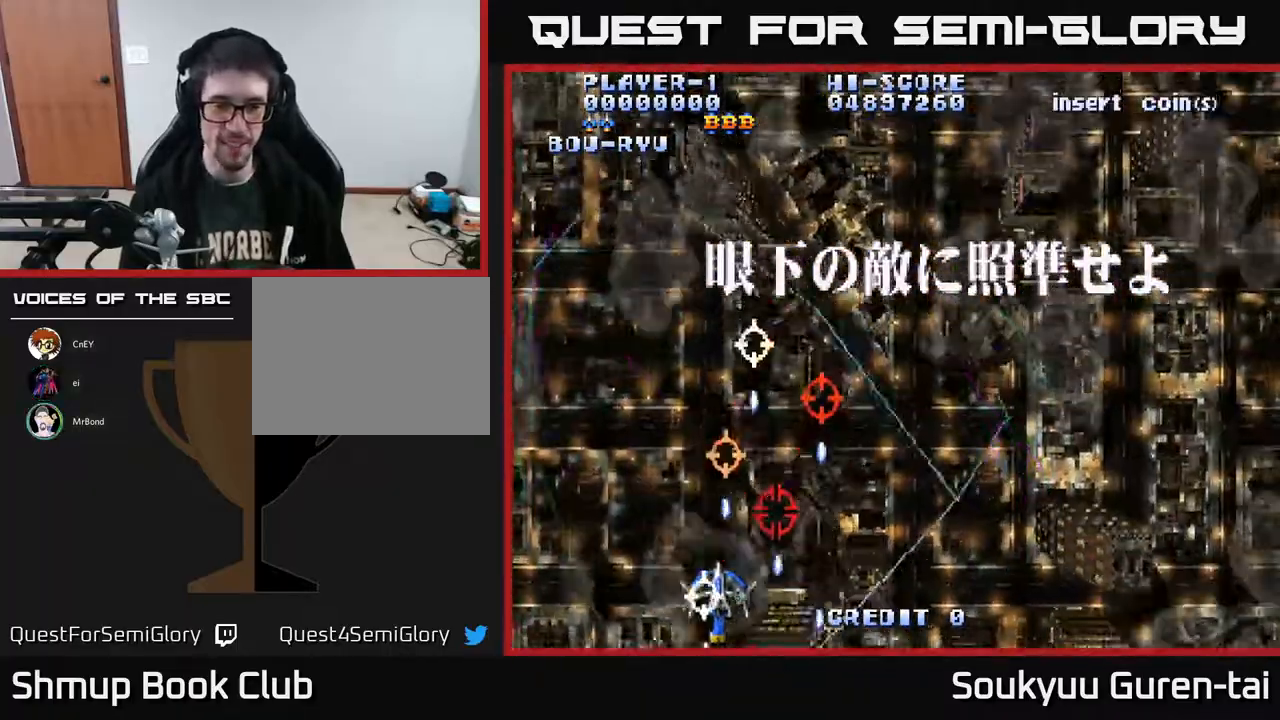
{"buttons": ["A", "DPAD_RIGHT"], "right_stick": "center", "events": [[17, "DPAD_RIGHT", "down"]]}
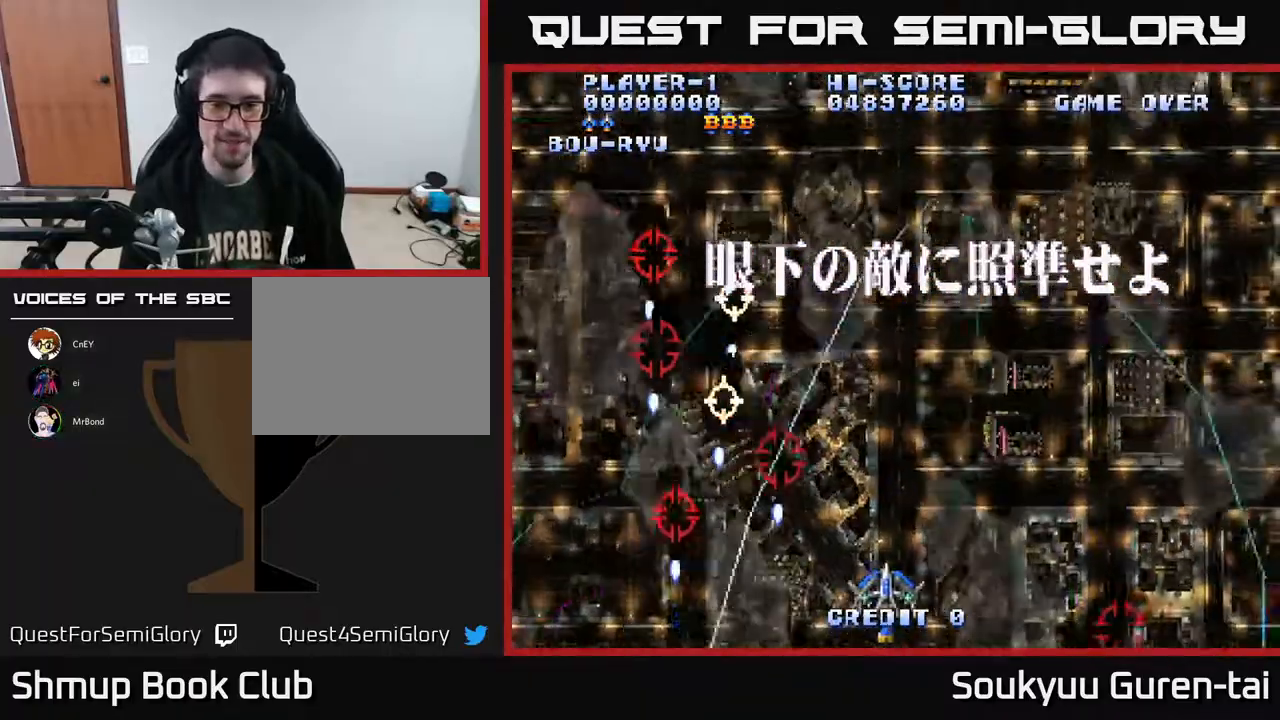
{"buttons": ["A", "DPAD_UP"], "right_stick": "center", "events": [[217, "A", "up"], [267, "DPAD_RIGHT", "up"], [267, "DPAD_UP", "down"], [283, "A", "down"]]}
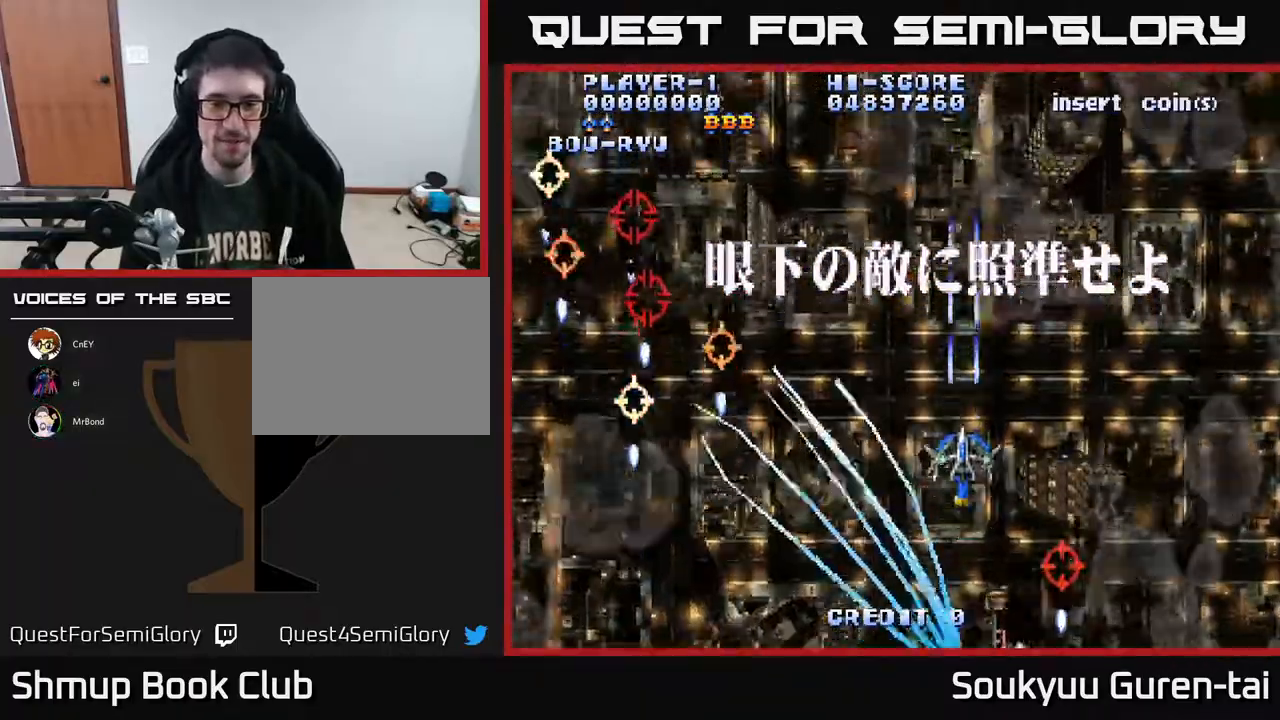
{"buttons": ["A", "DPAD_DOWN"], "right_stick": "center", "events": [[167, "DPAD_UP", "up"], [417, "DPAD_DOWN", "down"]]}
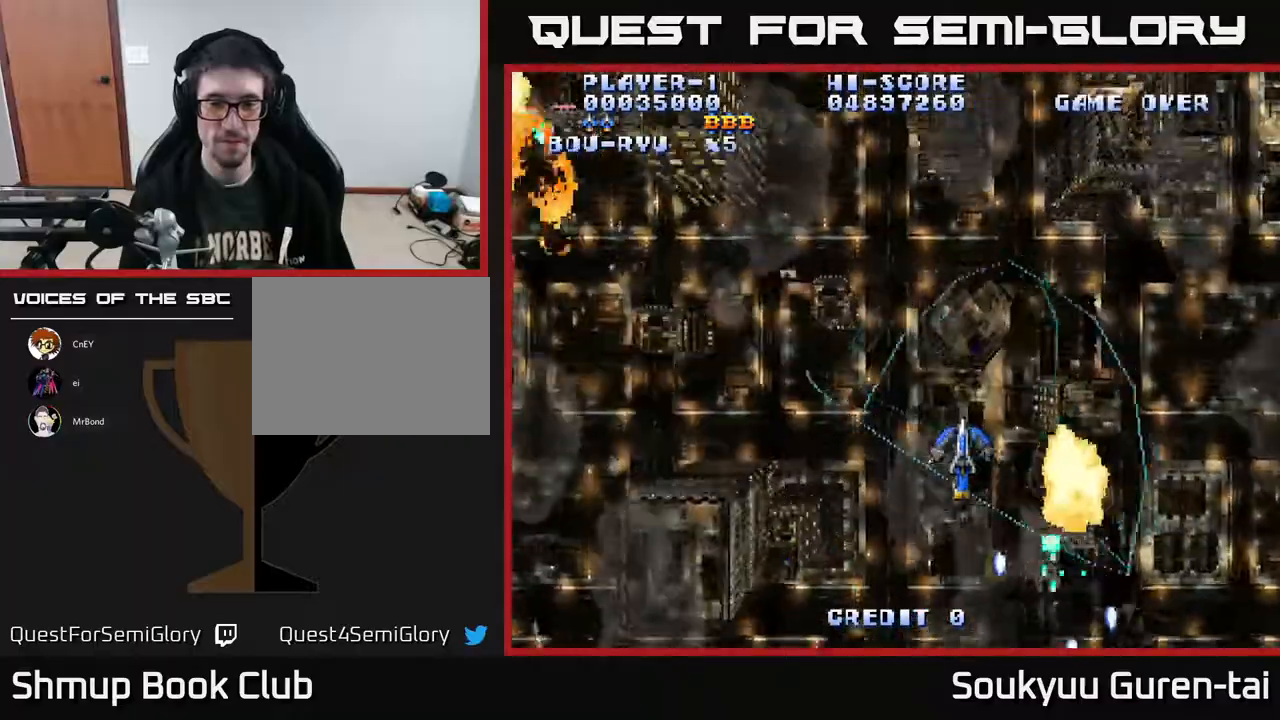
{"buttons": ["A", "DPAD_DOWN"], "right_stick": "center", "events": [[217, "DPAD_RIGHT", "down"], [483, "DPAD_RIGHT", "up"]]}
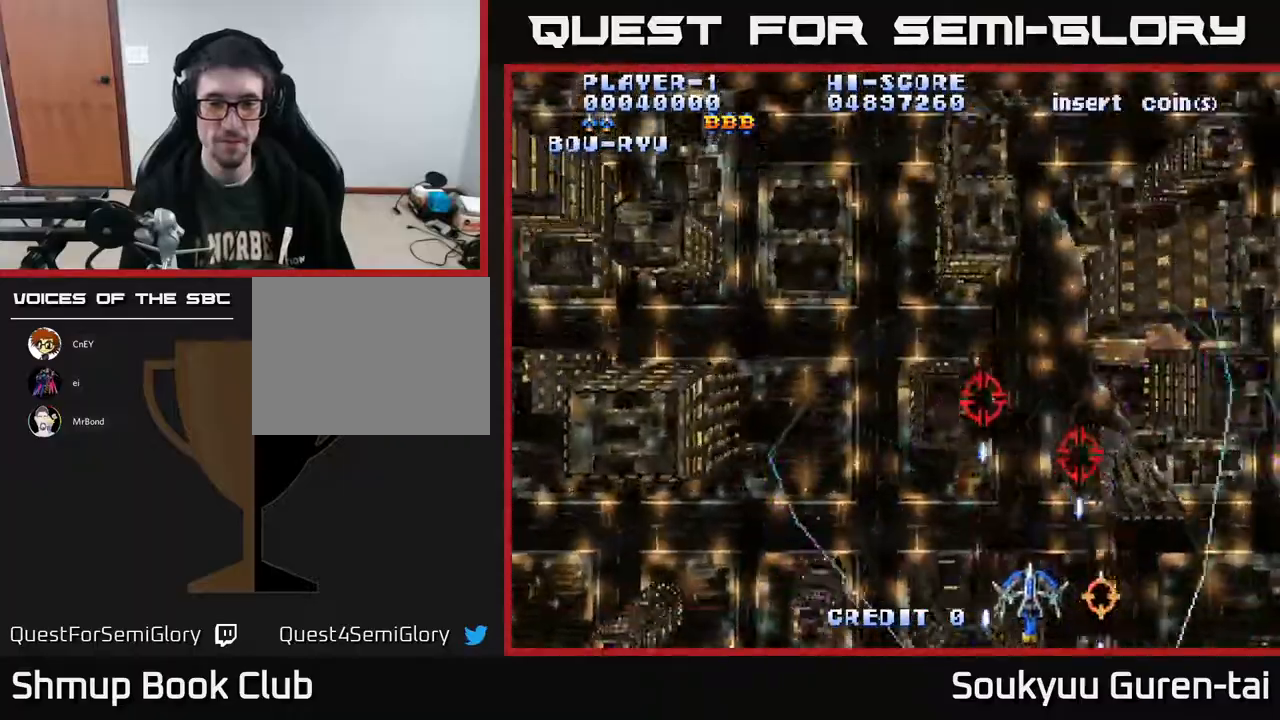
{"buttons": ["A", "DPAD_LEFT"], "right_stick": "center", "events": [[17, "DPAD_LEFT", "down"], [67, "DPAD_DOWN", "up"]]}
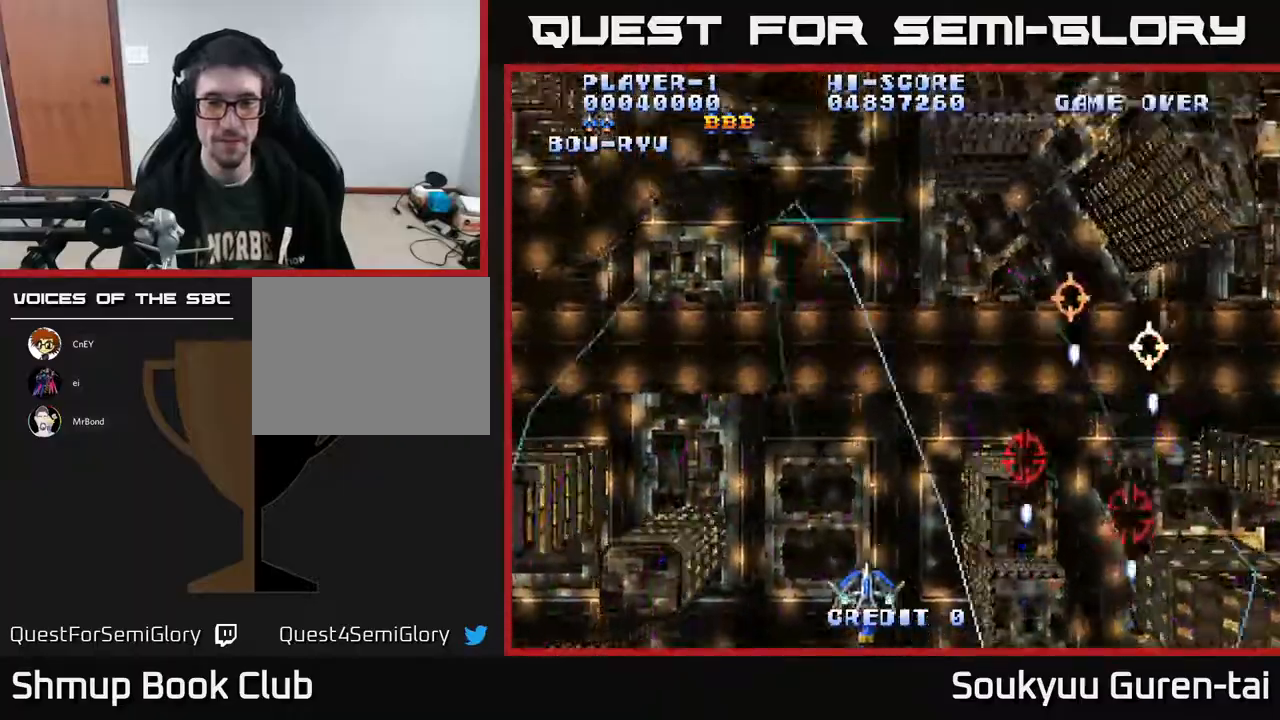
{"buttons": ["A", "DPAD_UP", "DPAD_LEFT"], "right_stick": "center", "events": [[467, "DPAD_UP", "down"]]}
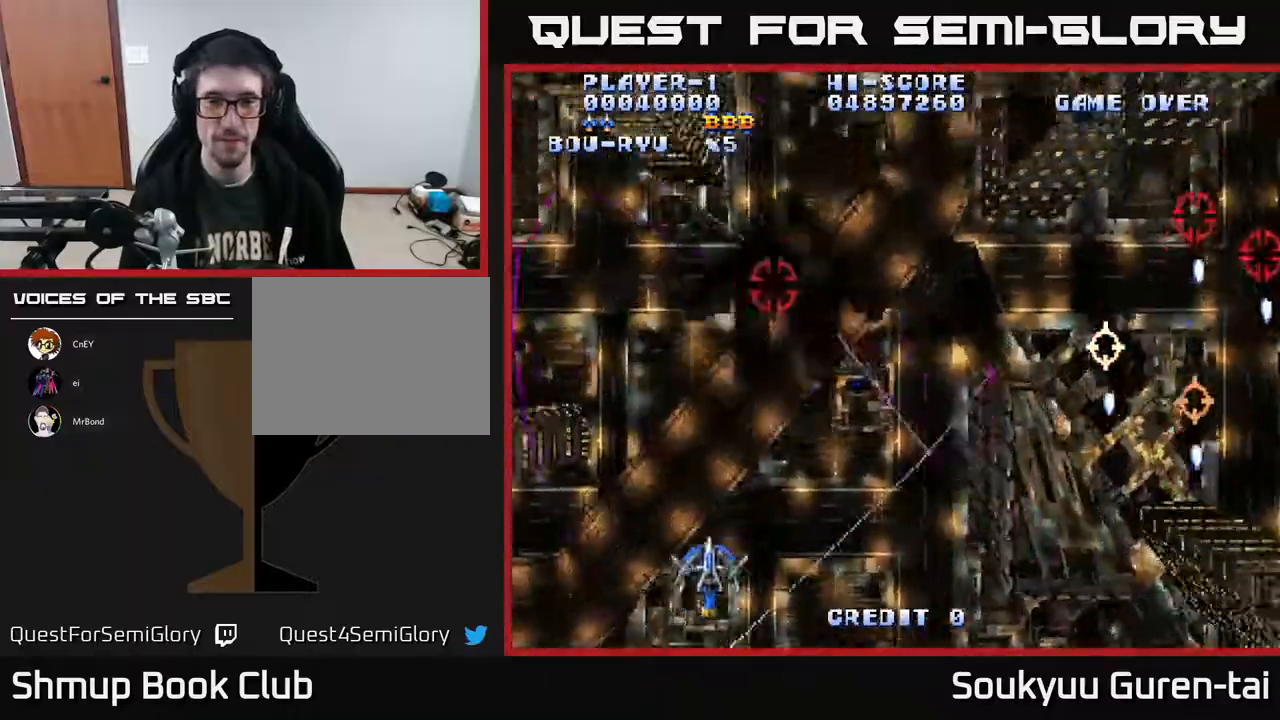
{"buttons": ["A", "DPAD_UP", "DPAD_RIGHT"], "right_stick": "center", "events": [[50, "DPAD_LEFT", "up"], [150, "DPAD_RIGHT", "down"]]}
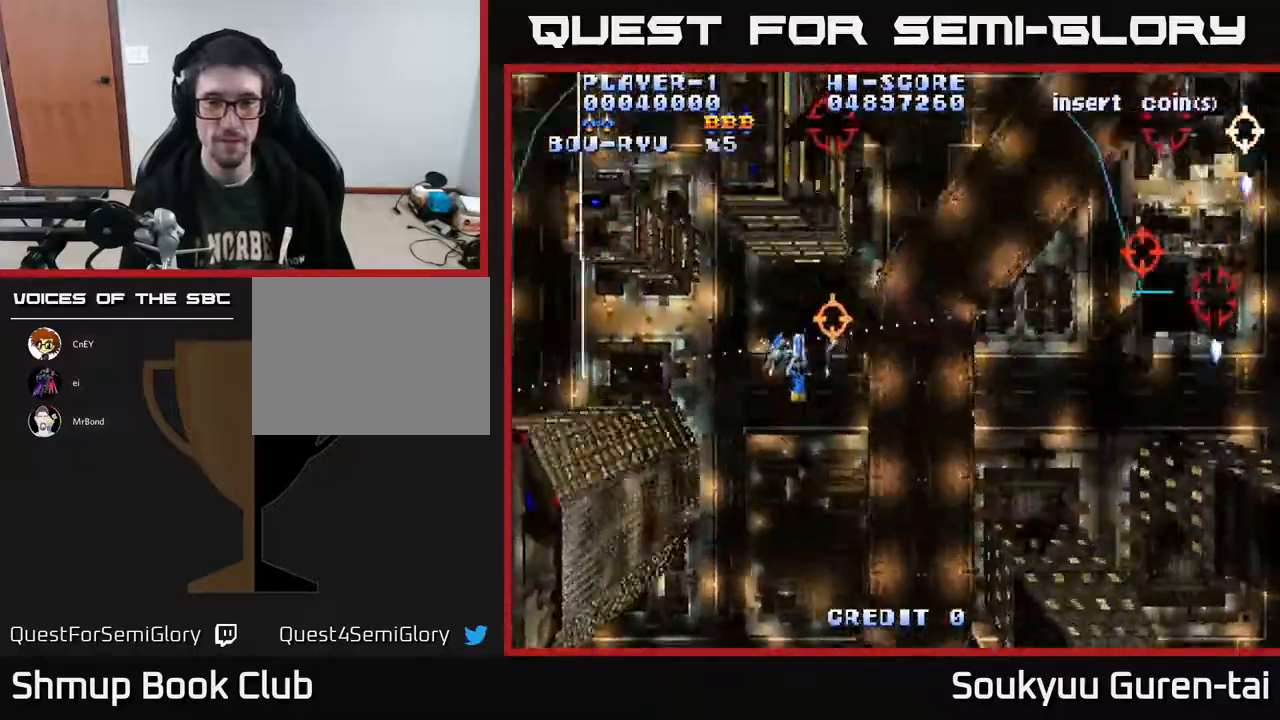
{"buttons": ["A", "DPAD_DOWN"], "right_stick": "center", "events": [[250, "DPAD_UP", "up"], [467, "DPAD_DOWN", "down"], [500, "DPAD_RIGHT", "up"]]}
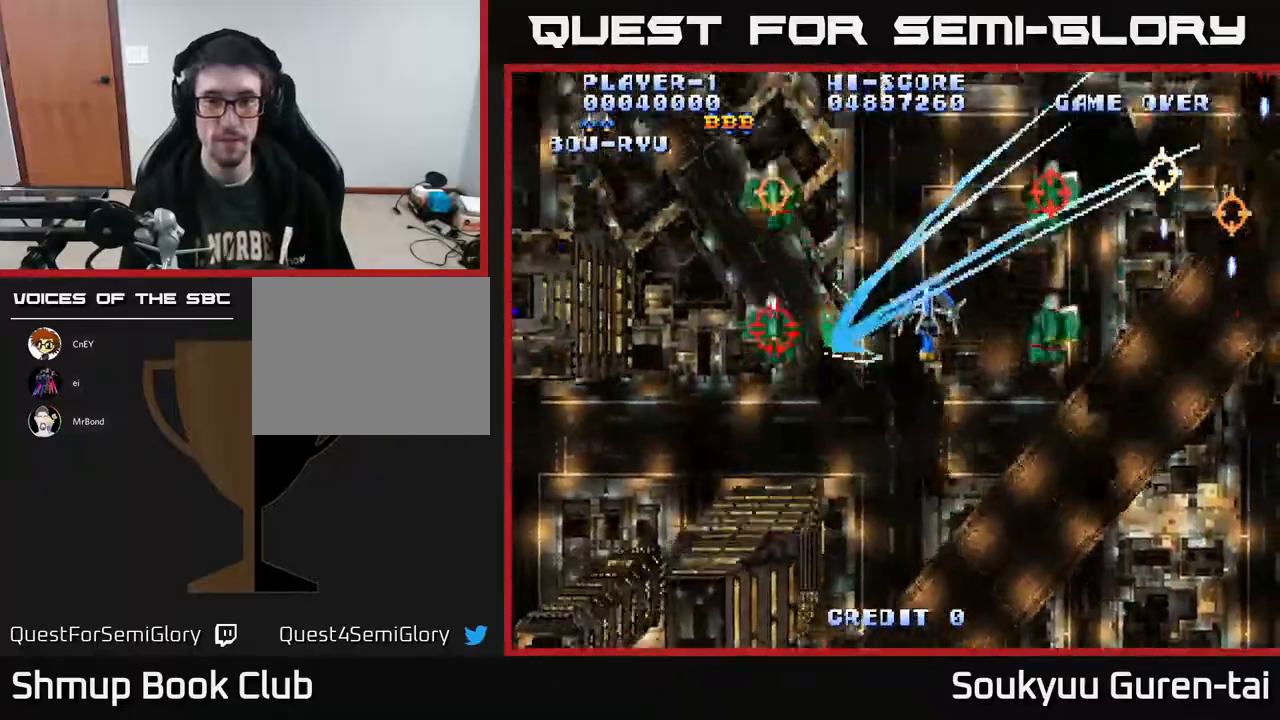
{"buttons": ["A", "DPAD_RIGHT"], "right_stick": "center", "events": [[283, "DPAD_RIGHT", "down"], [317, "DPAD_DOWN", "up"]]}
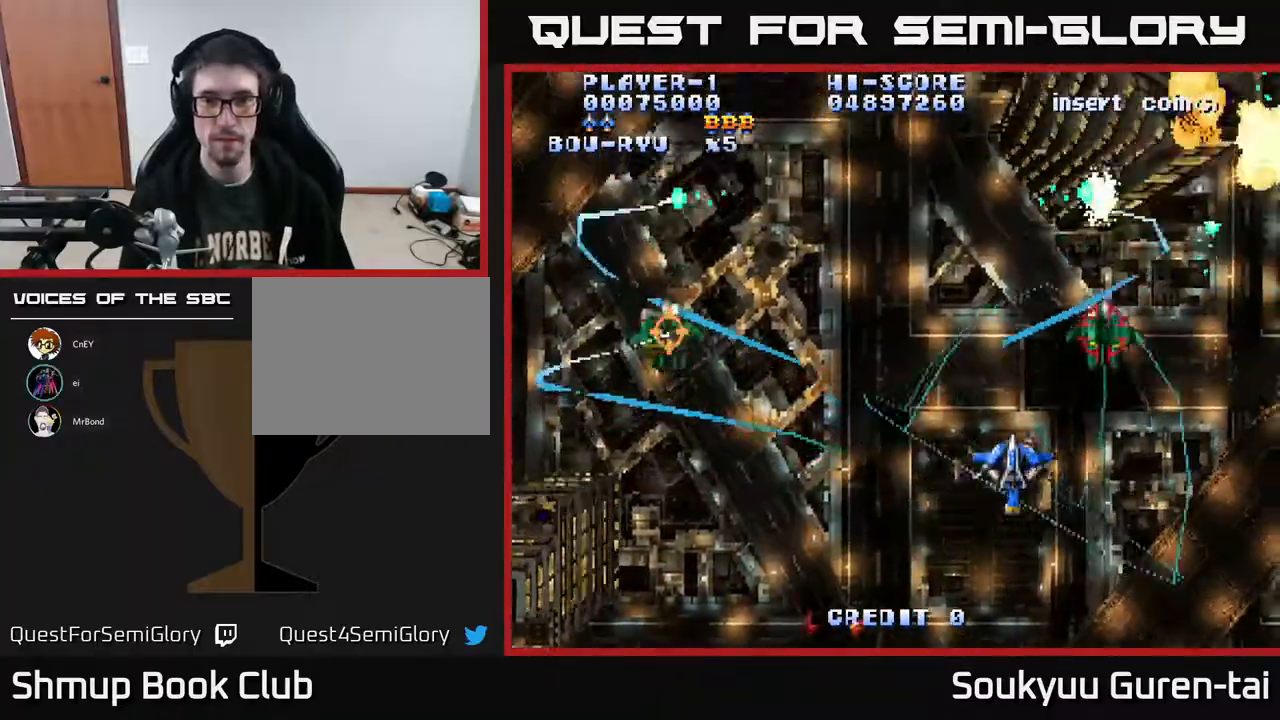
{"buttons": ["A", "DPAD_UP", "DPAD_LEFT"], "right_stick": "center", "events": [[150, "DPAD_RIGHT", "up"], [150, "DPAD_UP", "down"], [217, "DPAD_LEFT", "down"]]}
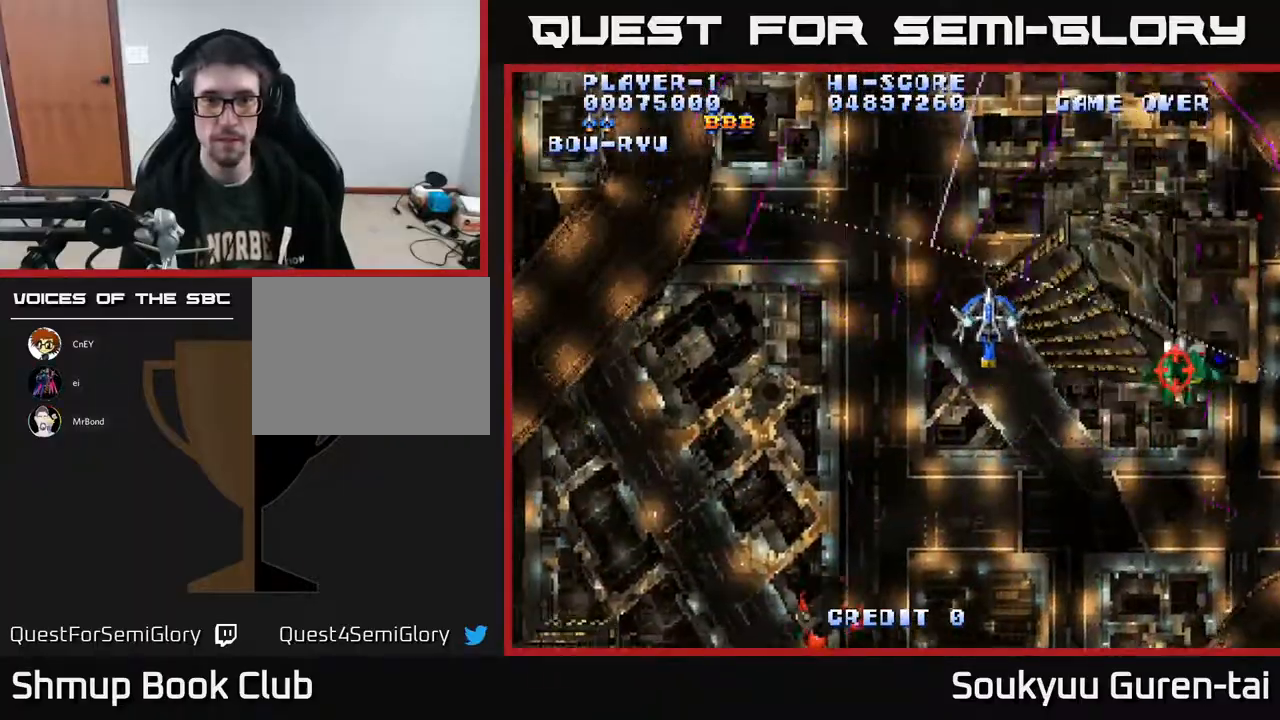
{"buttons": ["A", "DPAD_DOWN"], "right_stick": "center", "events": [[33, "DPAD_UP", "up"], [183, "DPAD_DOWN", "down"], [300, "DPAD_LEFT", "up"]]}